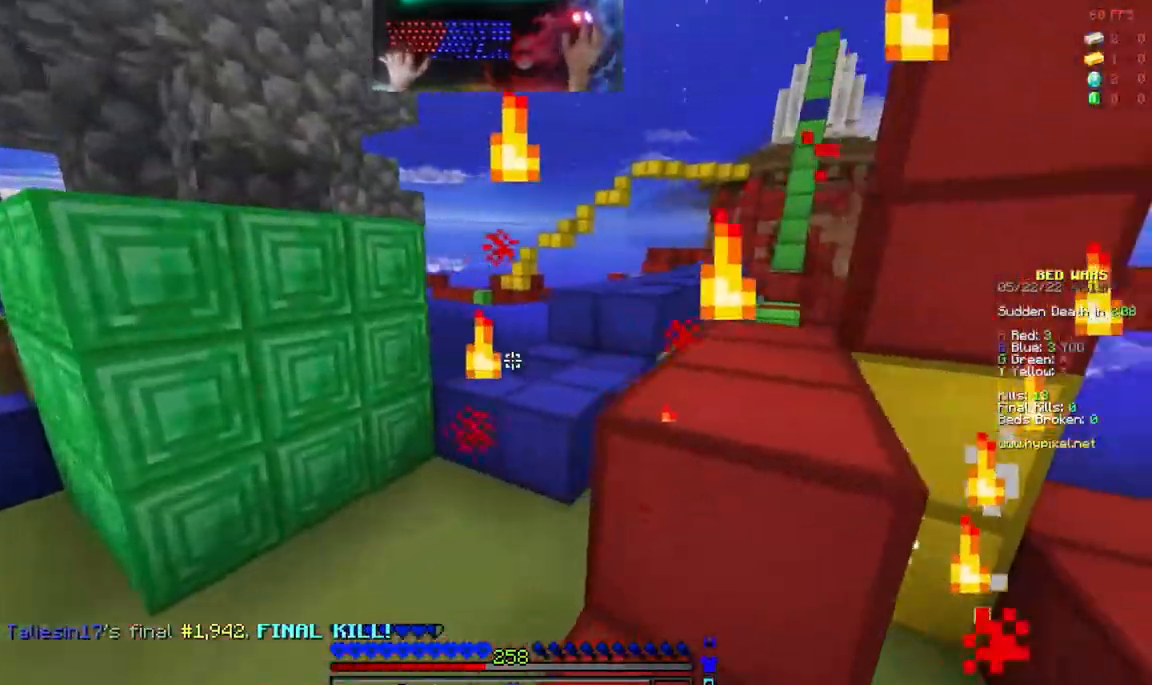
Gameplay with keyboard and mouse; each line is a JSON object with the keys and mouse buttons held at the frame after it. "events" lists presses ("down") and releases ("up") of "a", "d", "s", "space", "w", "mouse_left" and "mouse_right" between this image and that frame as [ms after this image, input, new state], when the widget could be followed in between. "mouse_left", "mouse_right" = the "left", "right" buttons of the "mouse" list. No other keys are recorded. Fast repeated clicks can show as one long hold. Mouse movement is not recorded.
{"keys": ["space", "w"], "mouse": []}
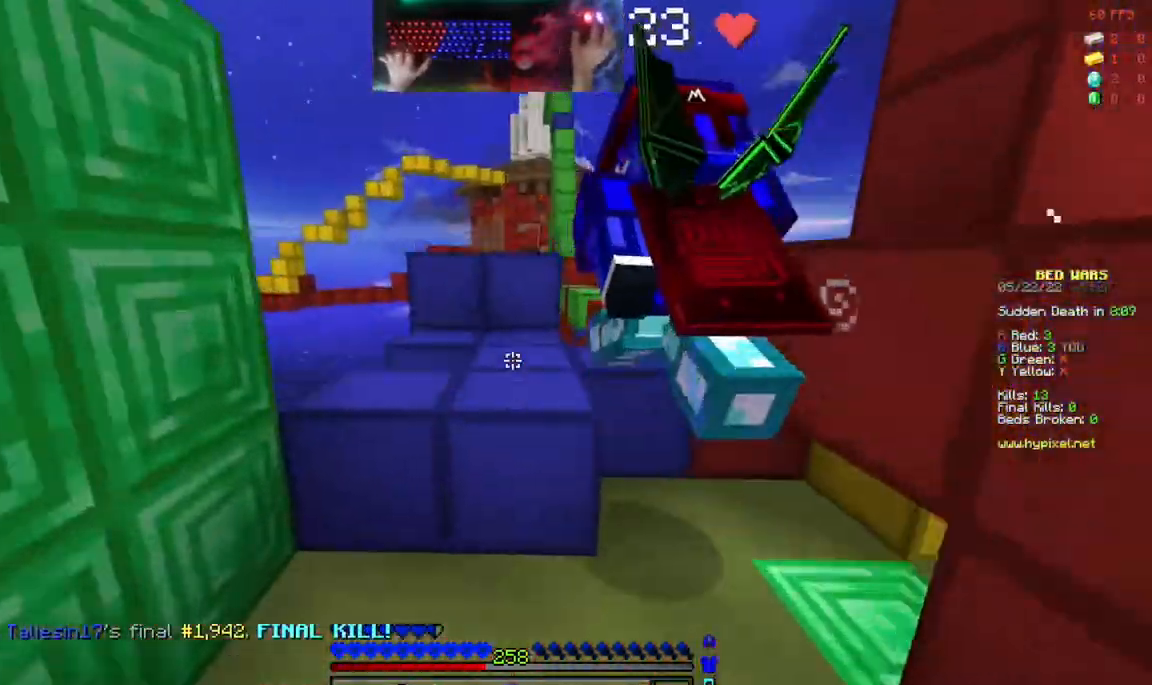
{"keys": ["space", "w"], "mouse": []}
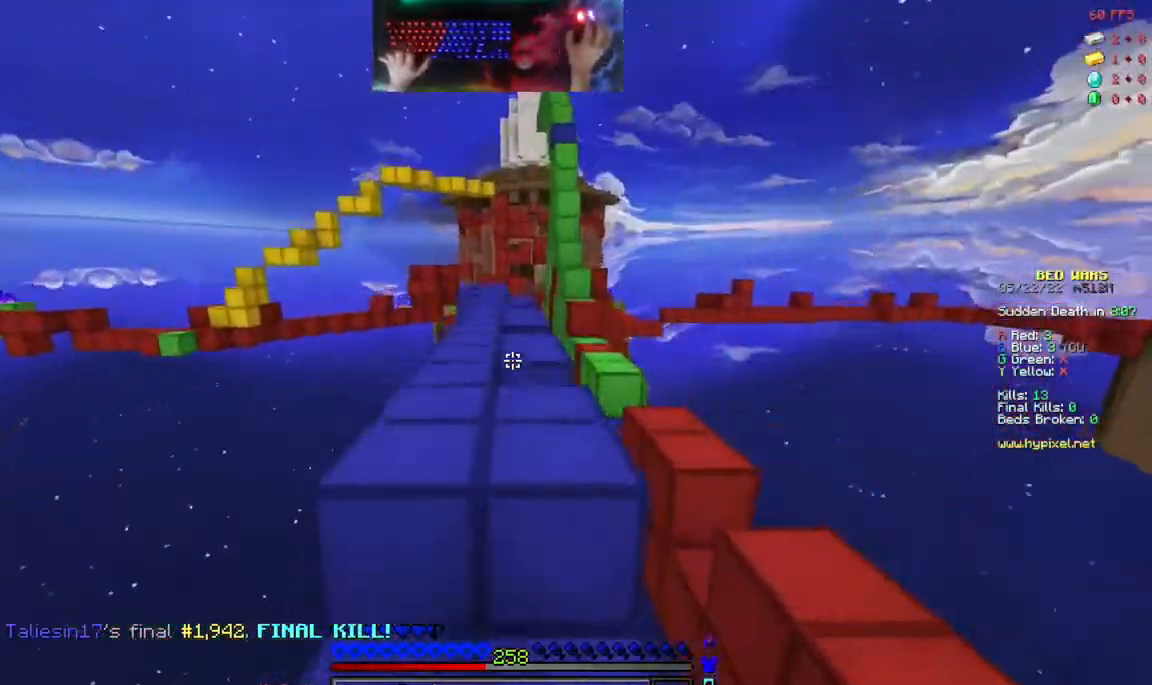
{"keys": ["space", "w"], "mouse": []}
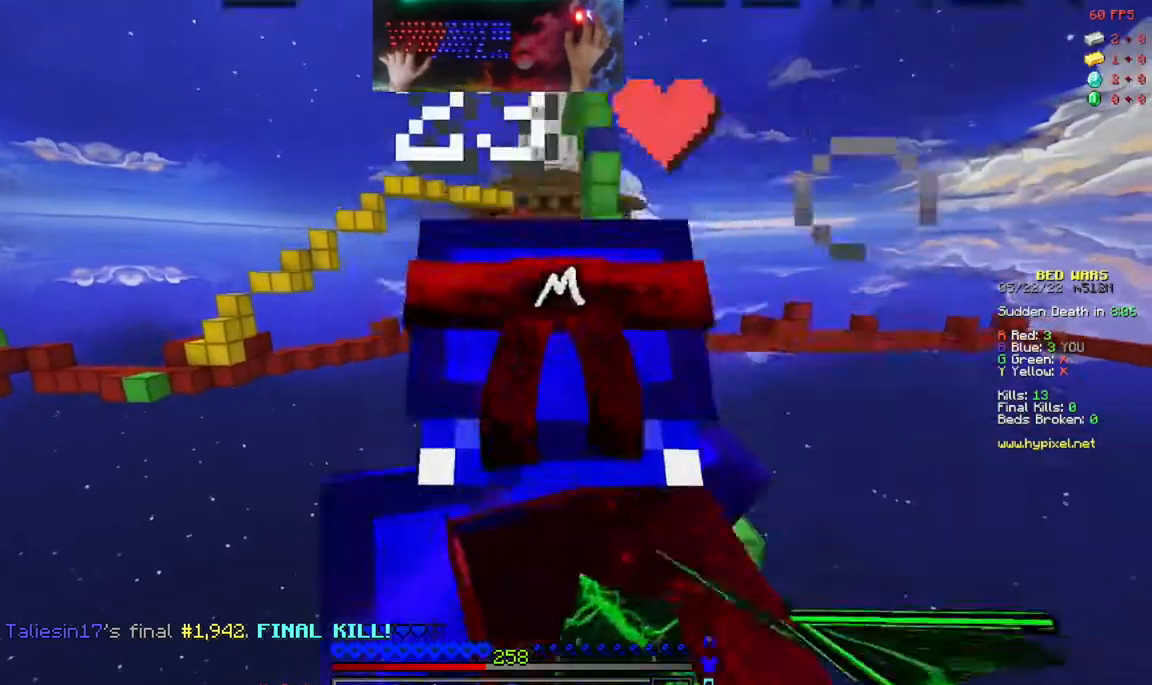
{"keys": ["space", "w"], "mouse": [], "events": [[200, "mouse_left", "down"], [300, "mouse_left", "up"]]}
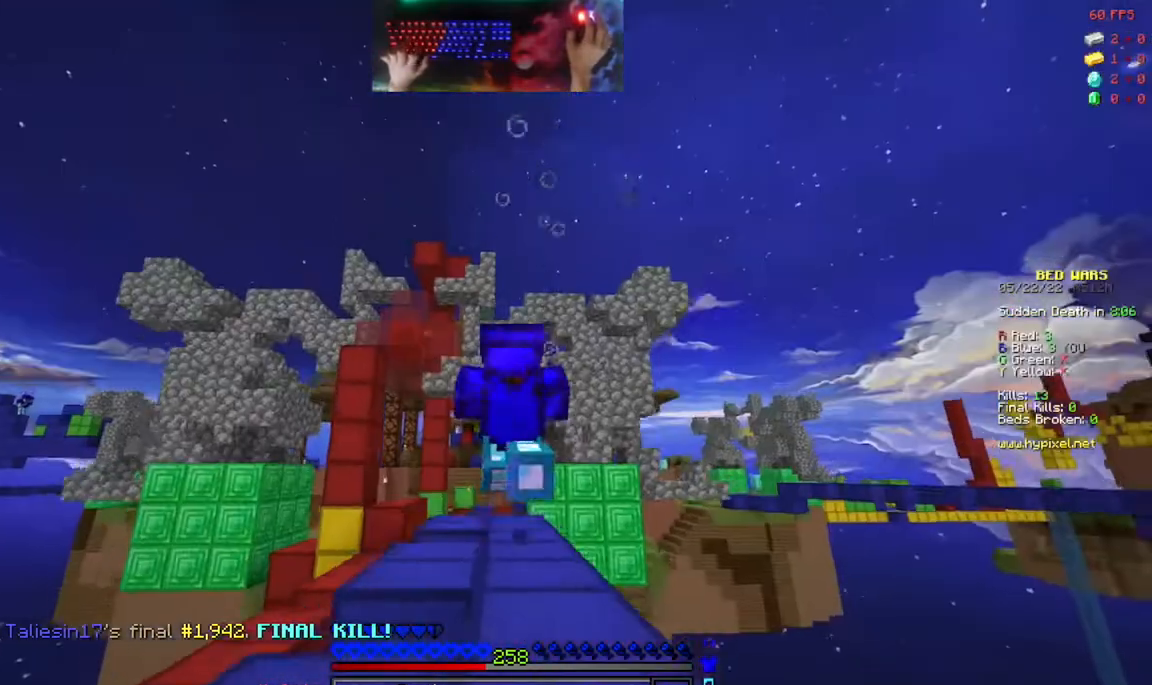
{"keys": ["space", "w"], "mouse": [], "events": []}
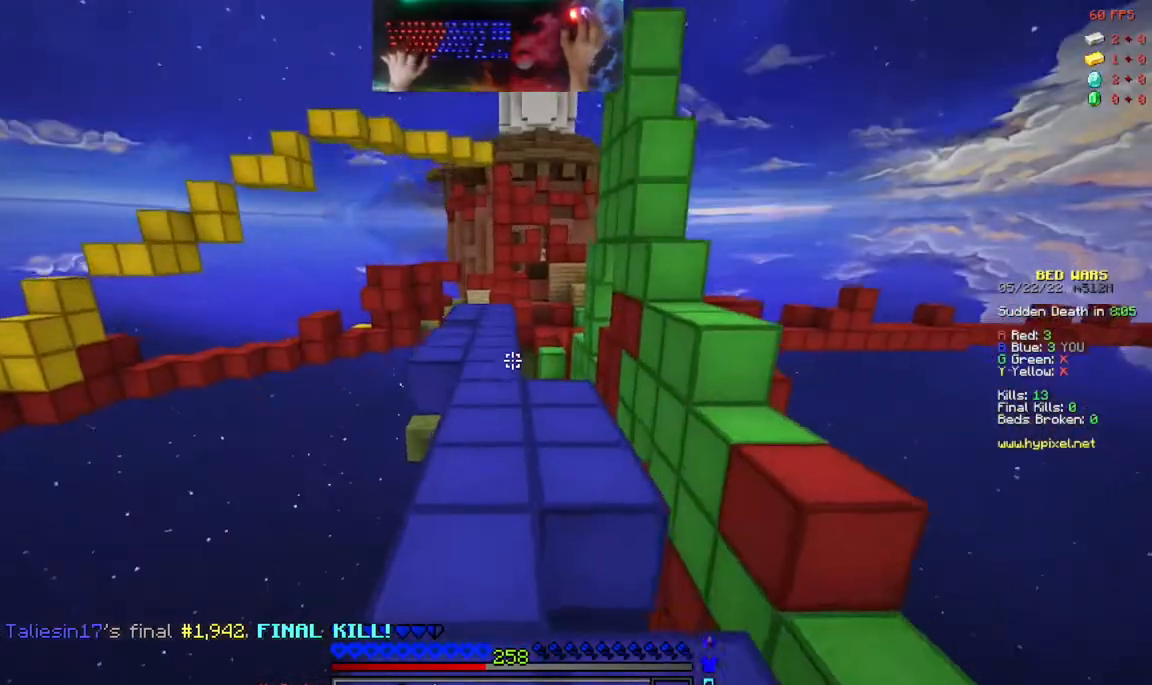
{"keys": ["space", "w"], "mouse": [], "events": []}
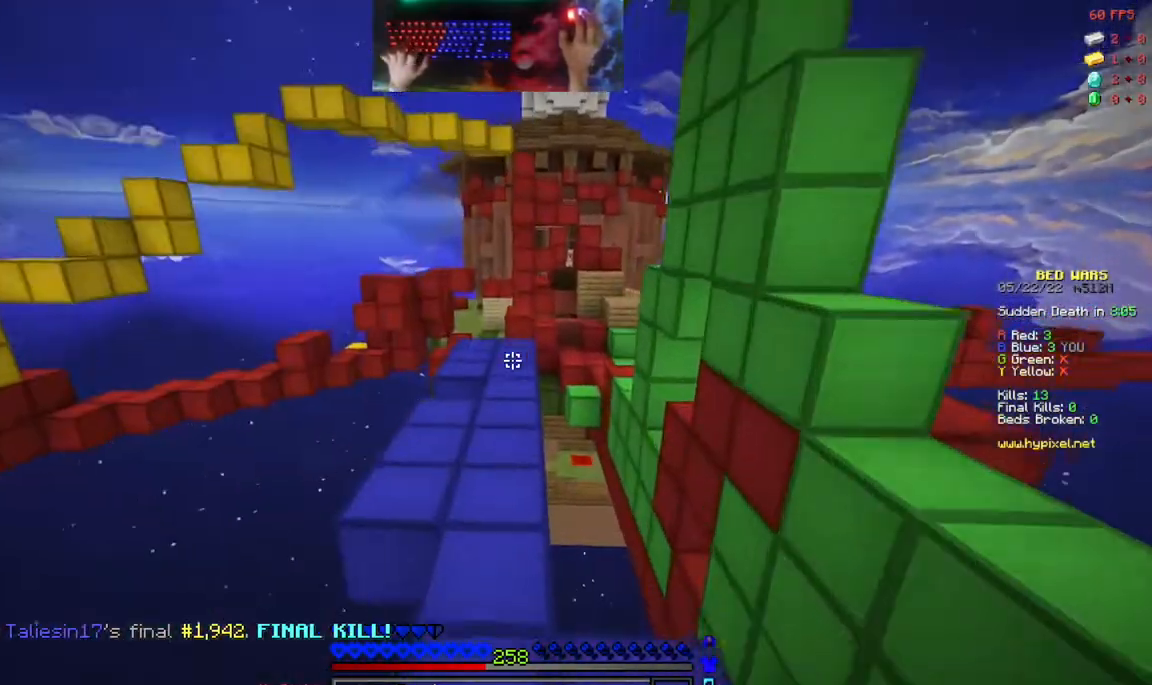
{"keys": ["space", "w"], "mouse": [], "events": []}
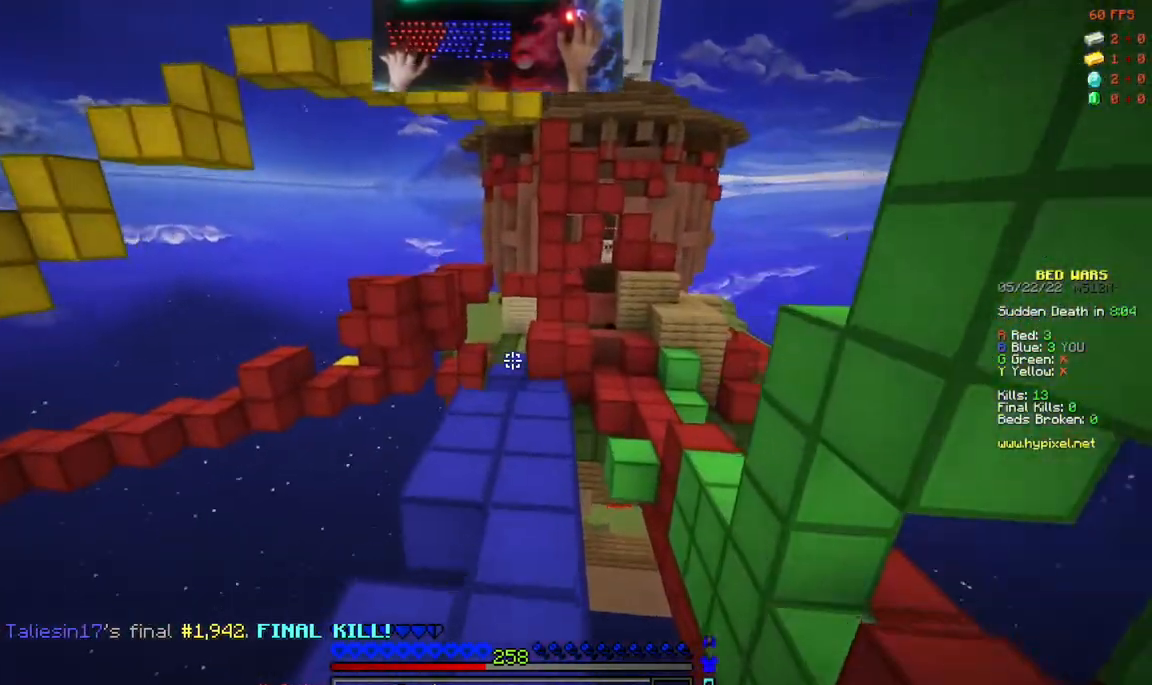
{"keys": ["space", "w"], "mouse": []}
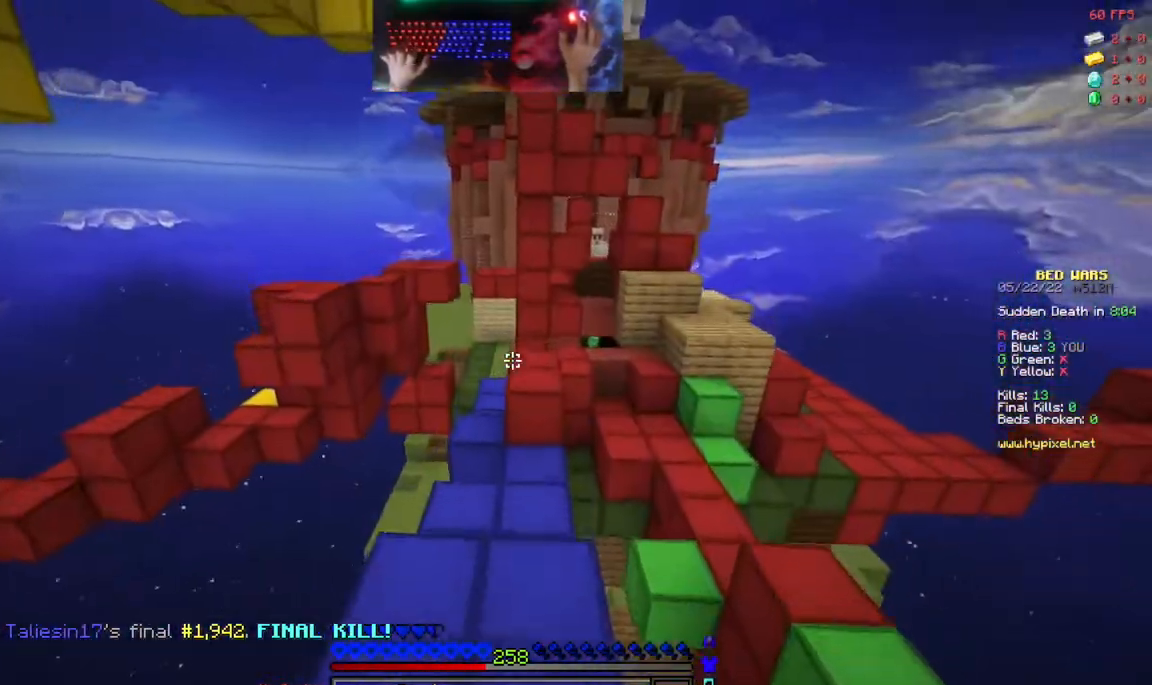
{"keys": ["w"], "mouse": [], "events": [[33, "space", "up"]]}
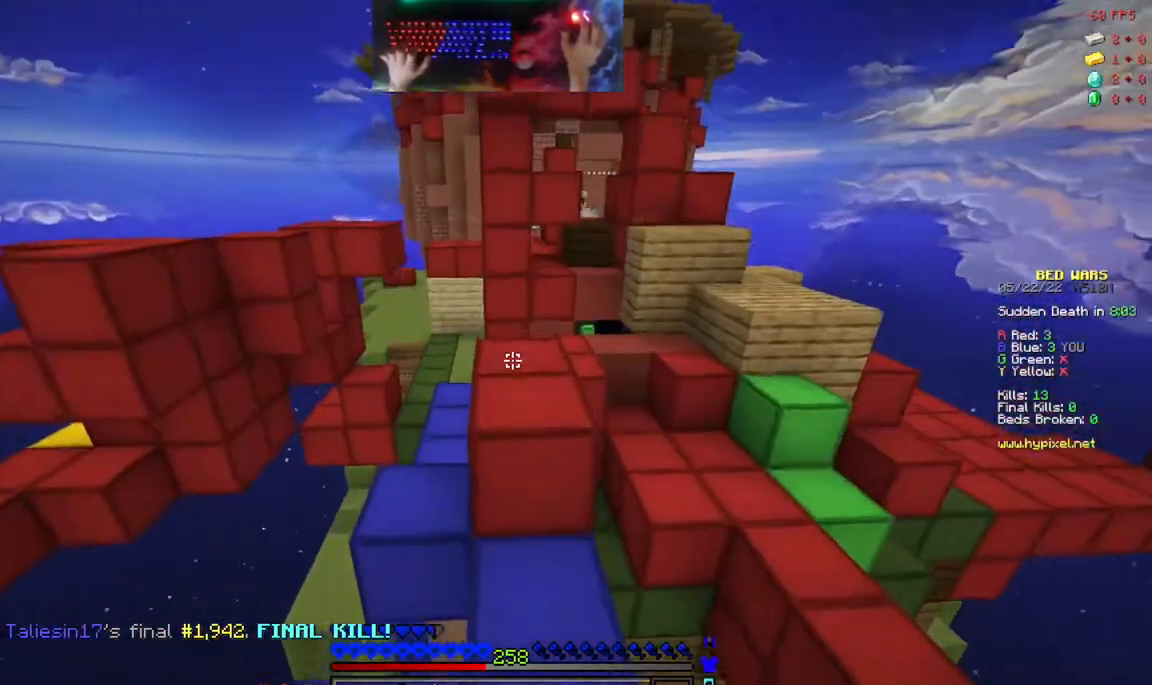
{"keys": ["w"], "mouse": [], "events": [[17, "space", "down"], [267, "space", "up"]]}
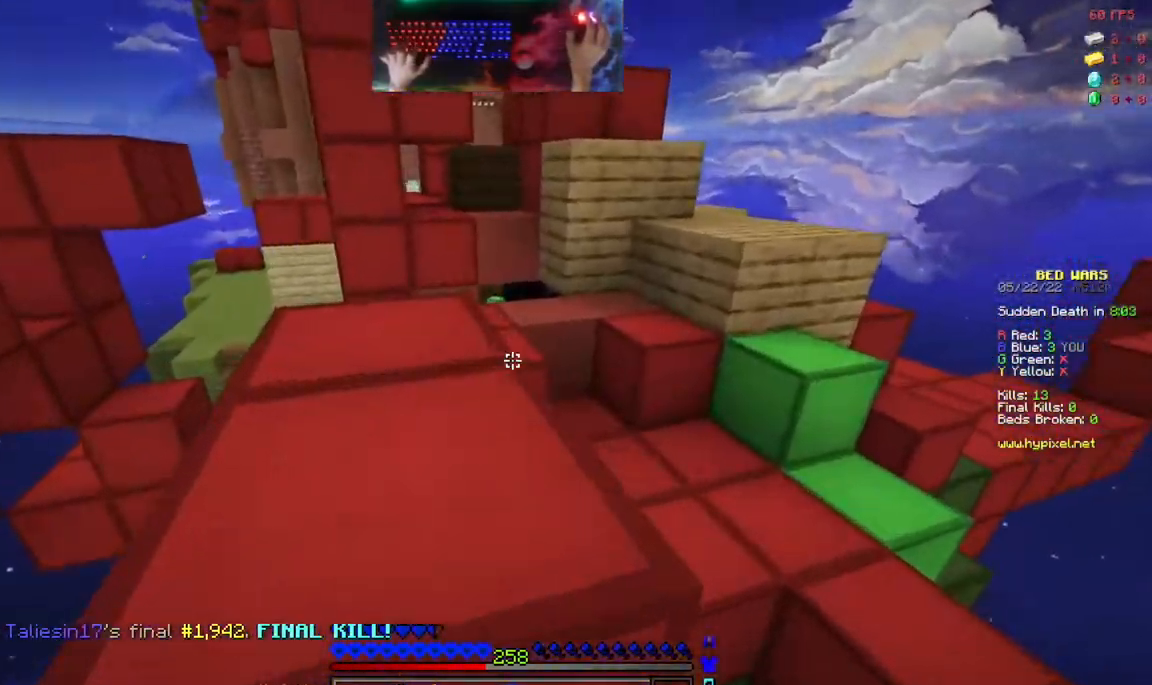
{"keys": ["a", "w"], "mouse": ["right"]}
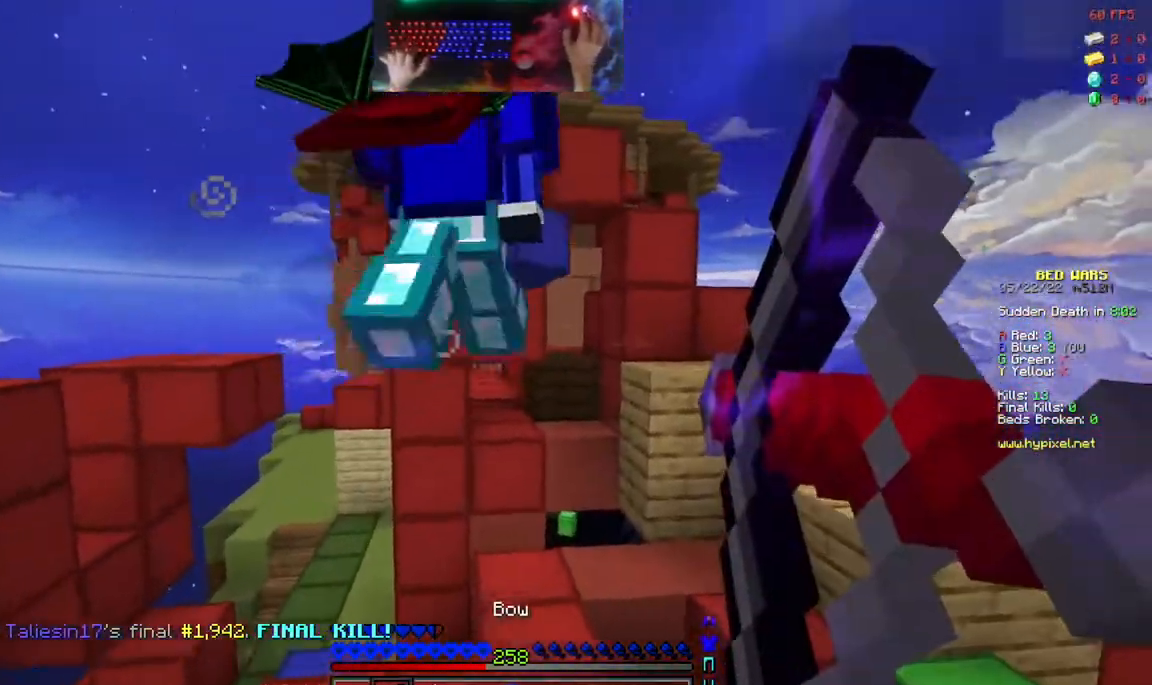
{"keys": ["a", "d", "w"], "mouse": ["right"]}
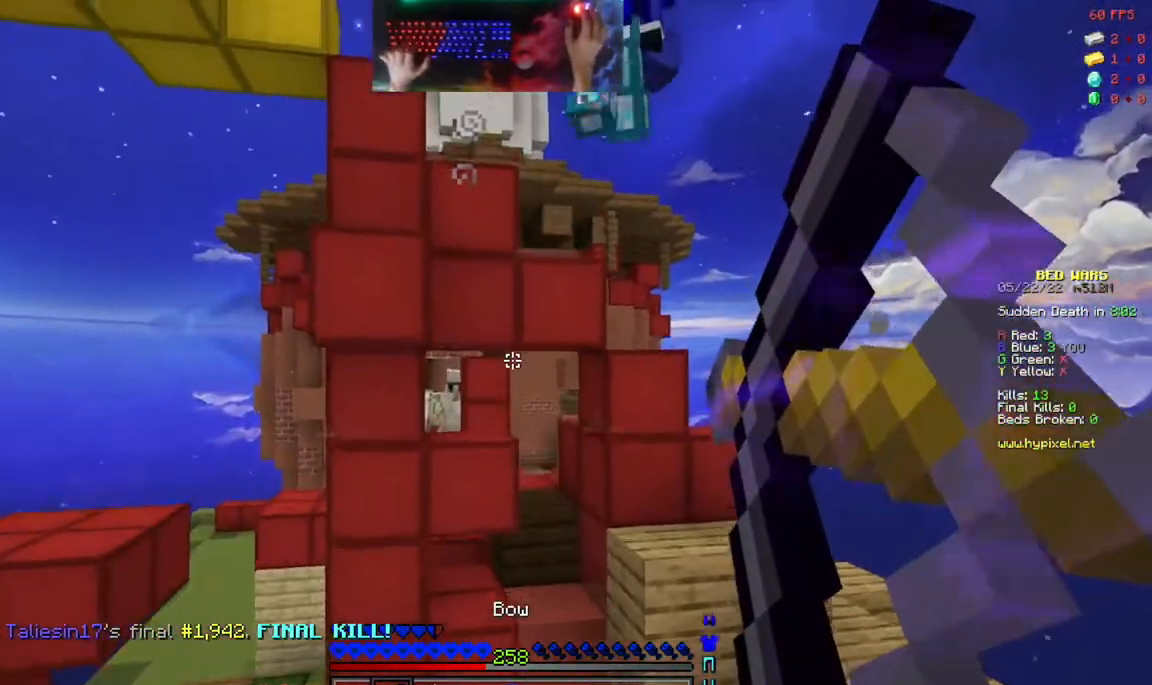
{"keys": ["w"], "mouse": [], "events": [[100, "d", "up"], [283, "mouse_right", "up"], [417, "a", "up"]]}
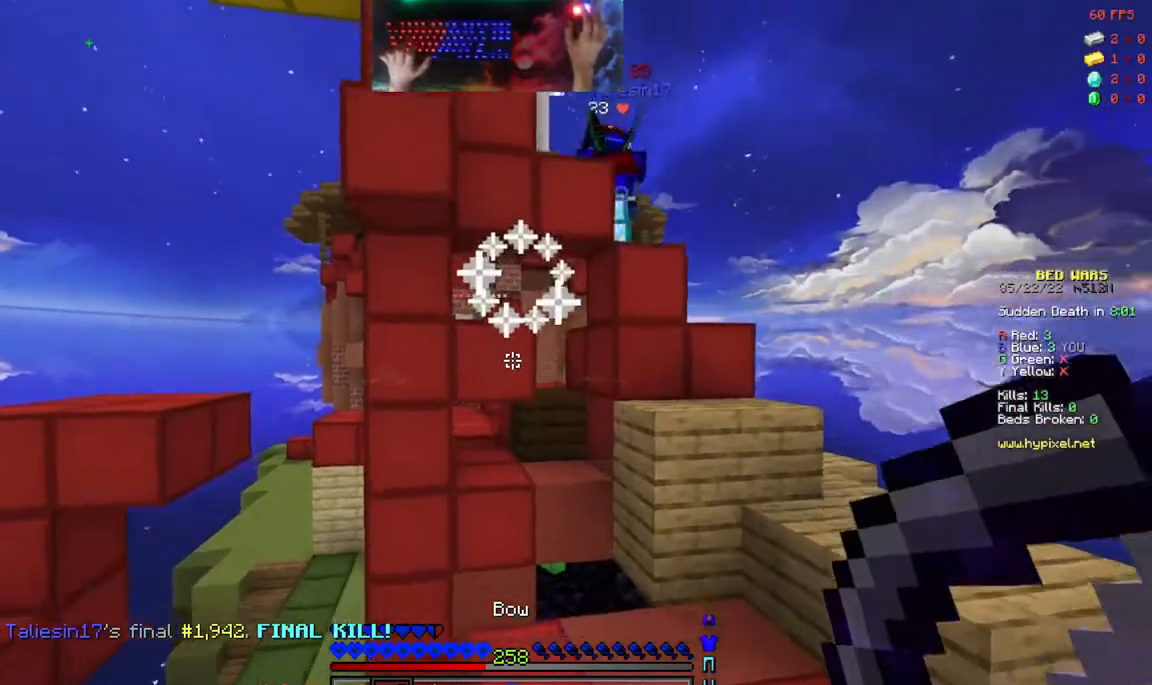
{"keys": ["a"], "mouse": ["right"], "events": [[67, "space", "down"], [267, "space", "up"], [383, "w", "up"], [433, "mouse_right", "down"], [467, "a", "down"]]}
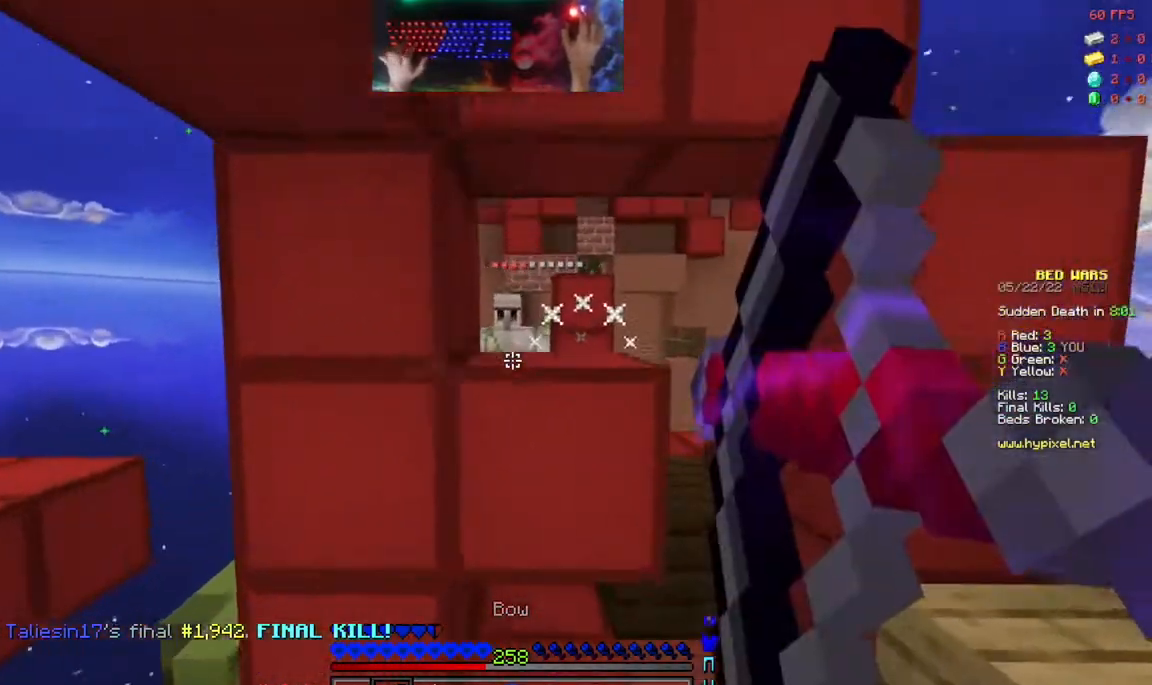
{"keys": ["a"], "mouse": ["right"]}
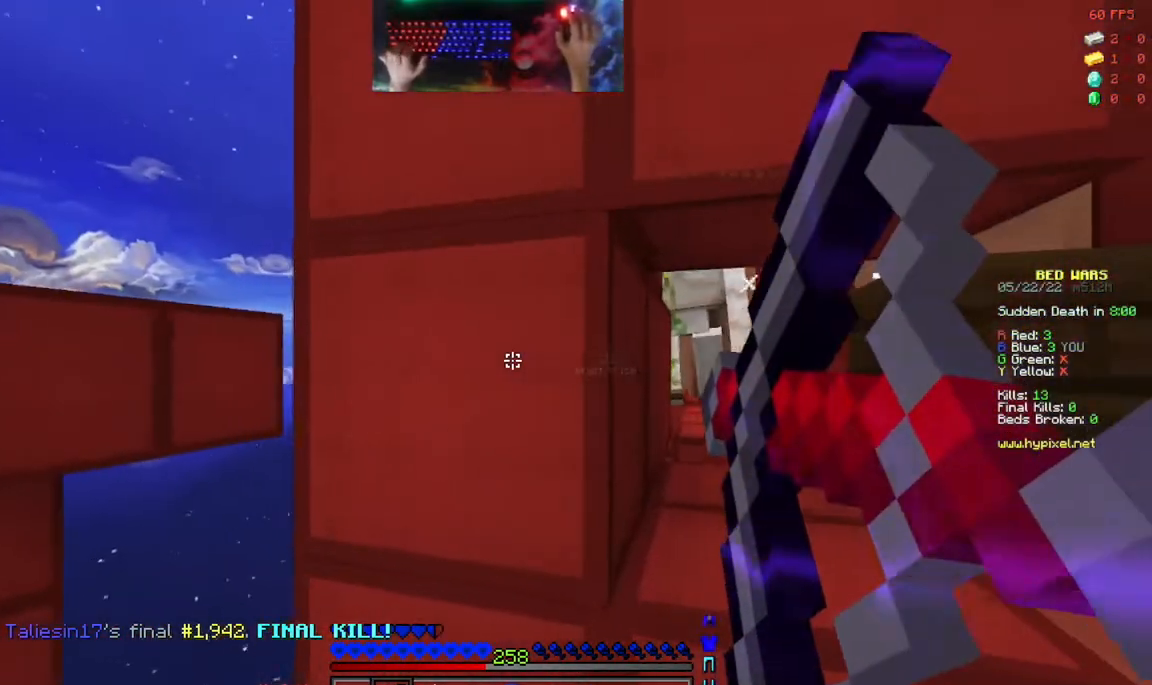
{"keys": ["d"], "mouse": ["right"], "events": [[367, "a", "up"], [367, "d", "down"]]}
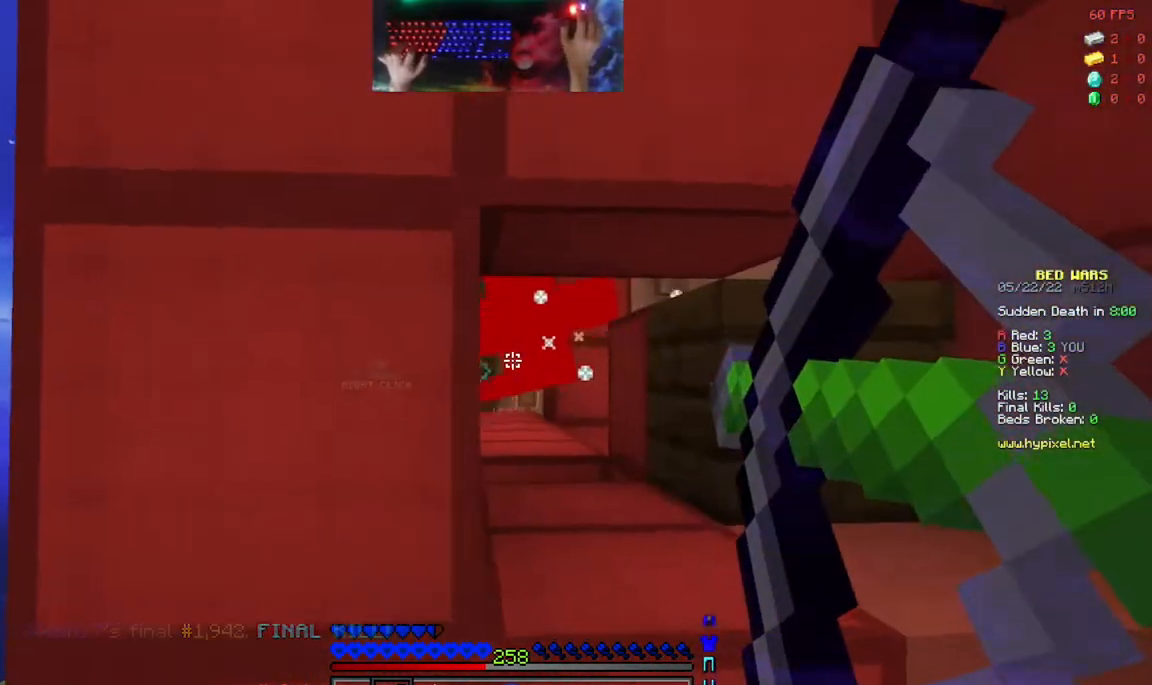
{"keys": ["d"], "mouse": ["right"], "events": []}
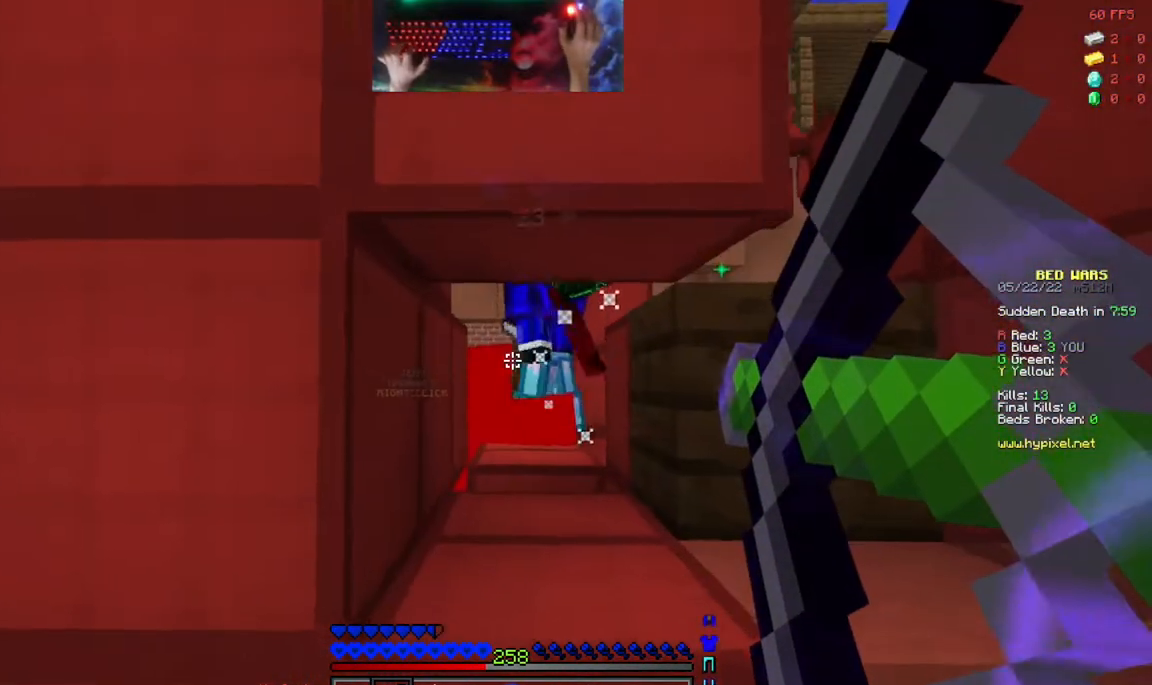
{"keys": [], "mouse": ["right"], "events": [[17, "d", "up"]]}
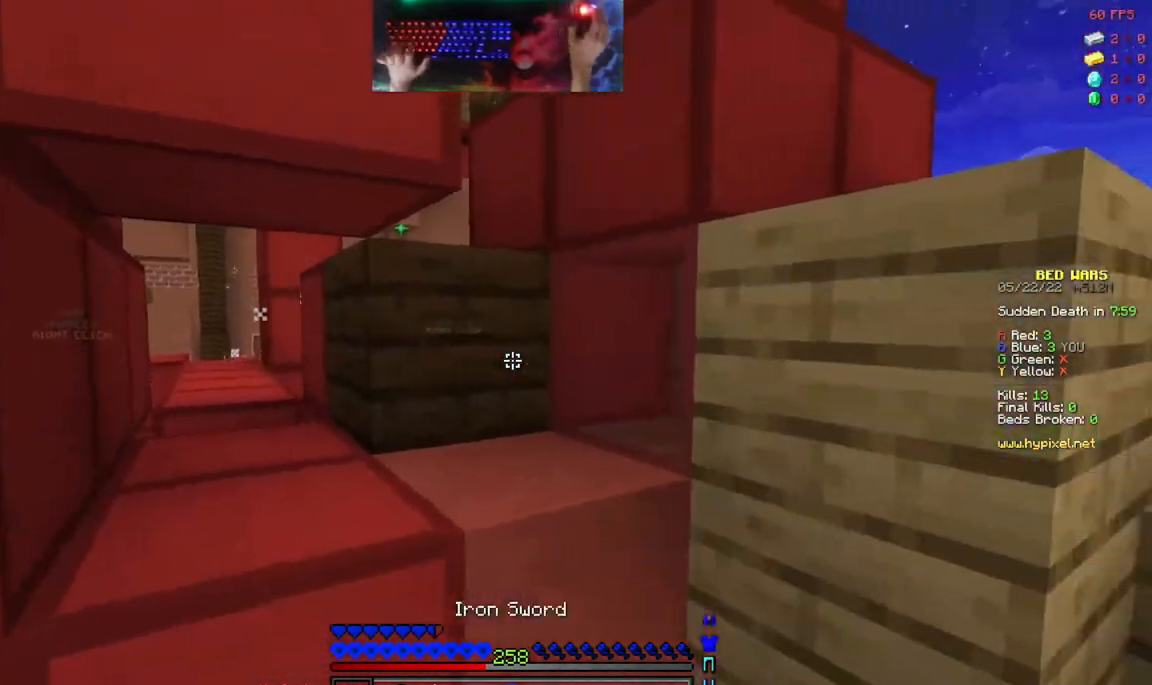
{"keys": ["w"], "mouse": [], "events": [[33, "mouse_right", "up"], [50, "w", "down"], [150, "space", "down"], [500, "space", "up"]]}